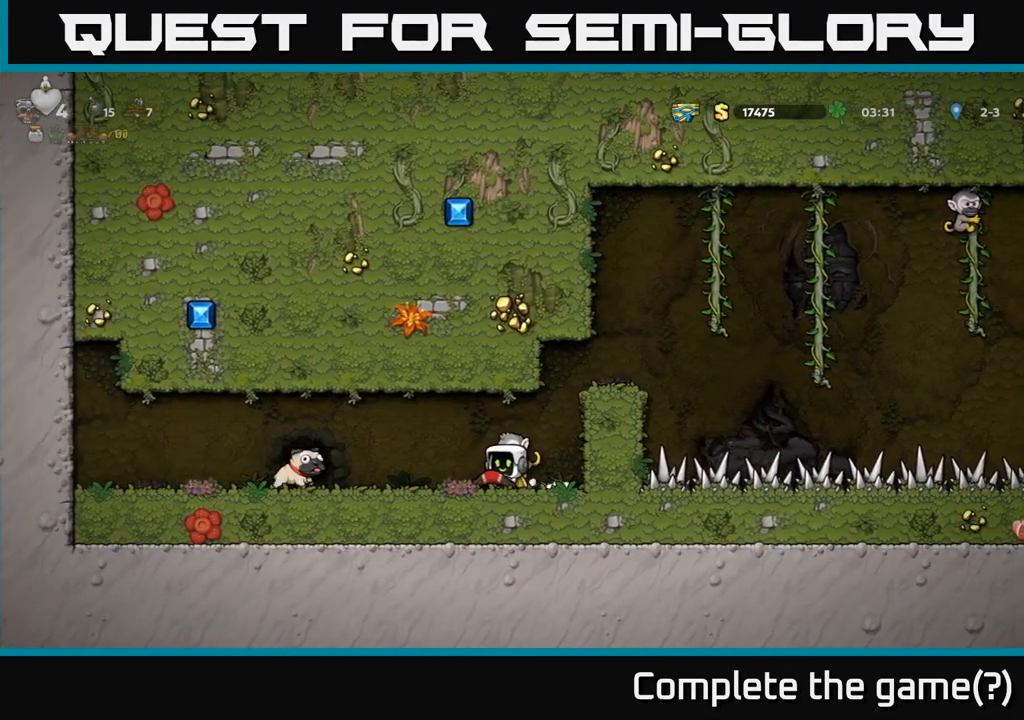
Gameplay with a controller (Xbox layout); each line is a JSON object with the inputs held at the frame after it (dt_ms = milliseconds from this image to that frame). "events" lists button and stick changes between this image and that frame as [ms after this image, input, new state], when the widget could be followed in between. Not read: L3 R3 right_stick.
{"dt_ms": 500, "buttons": [], "left_stick": "center", "events": []}
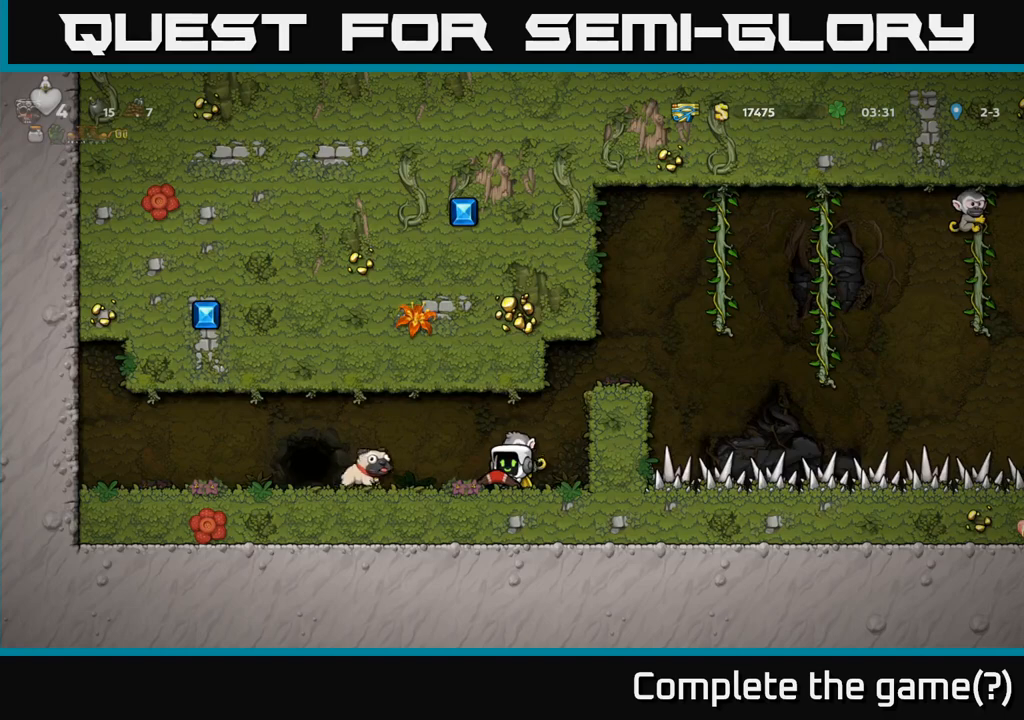
{"dt_ms": 500, "buttons": [], "left_stick": "center", "events": []}
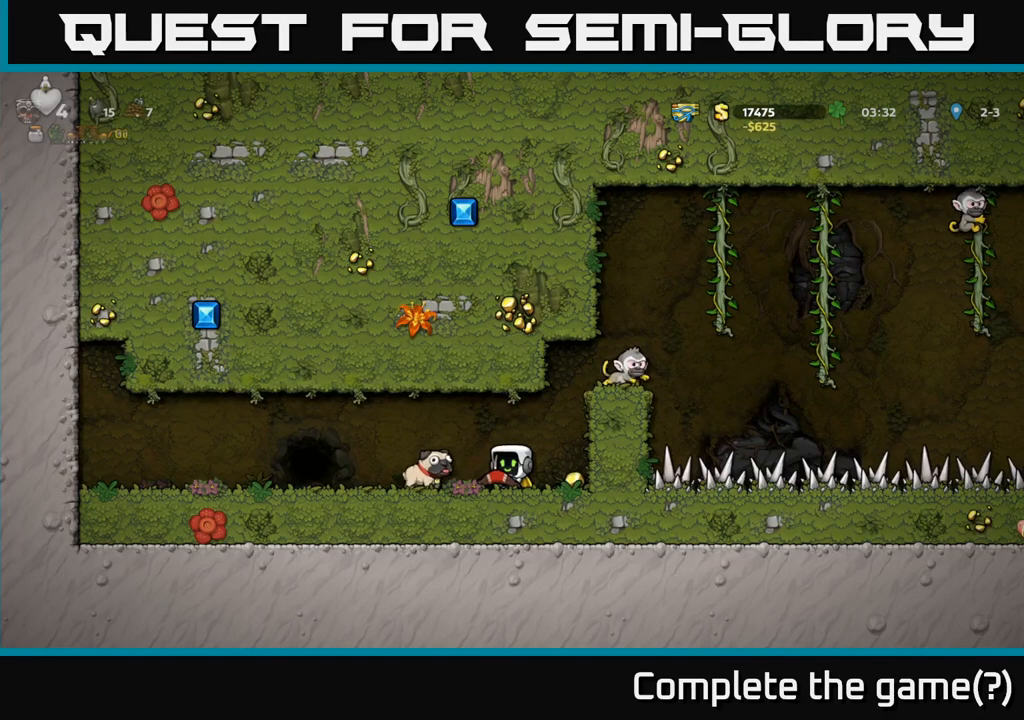
{"dt_ms": 500, "buttons": ["A"], "left_stick": "center", "events": [[117, "left_stick", "right"], [333, "left_stick", "center"], [450, "A", "down"]]}
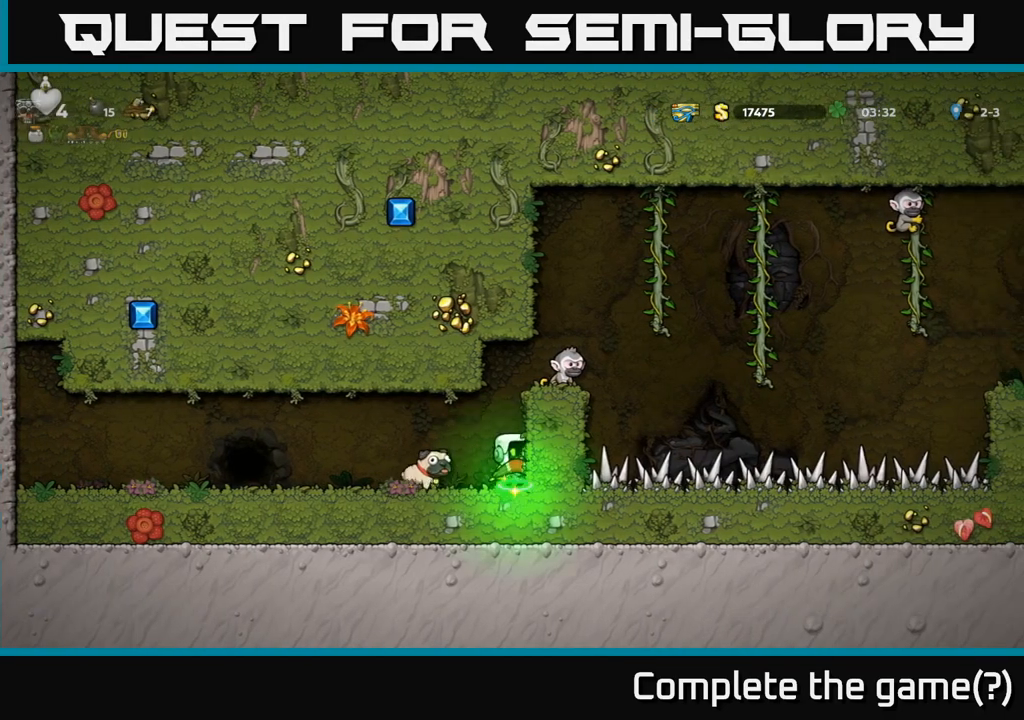
{"dt_ms": 500, "buttons": [], "left_stick": "center", "events": [[183, "X", "down"], [233, "A", "up"], [317, "X", "up"], [383, "left_stick", "right"], [467, "left_stick", "center"]]}
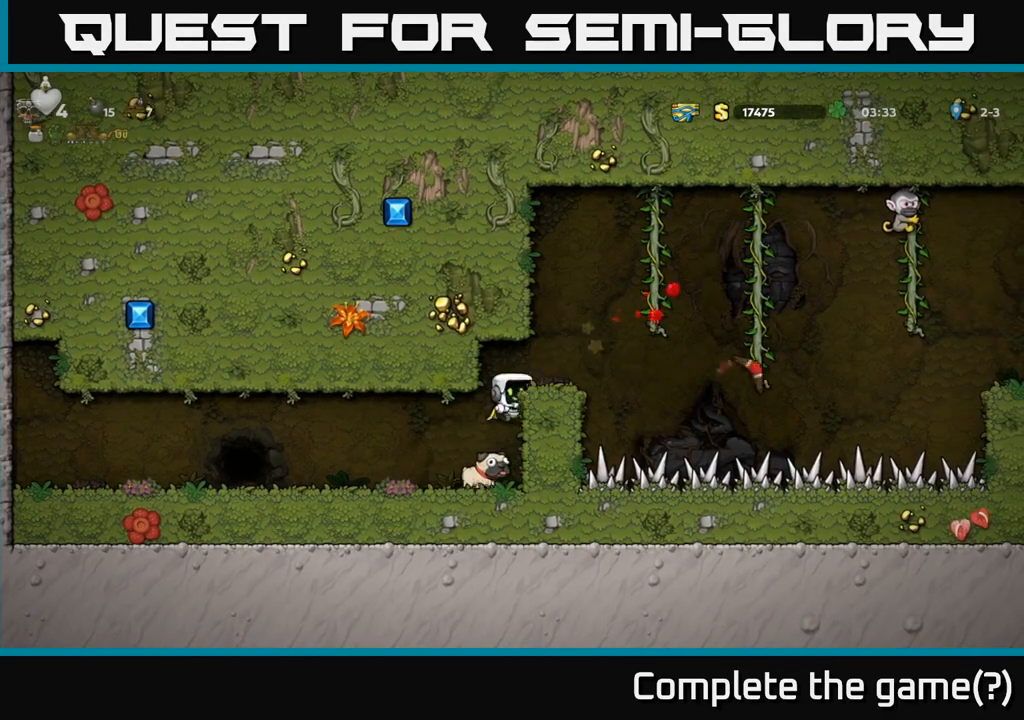
{"dt_ms": 500, "buttons": ["A"], "left_stick": "center", "events": [[350, "A", "down"]]}
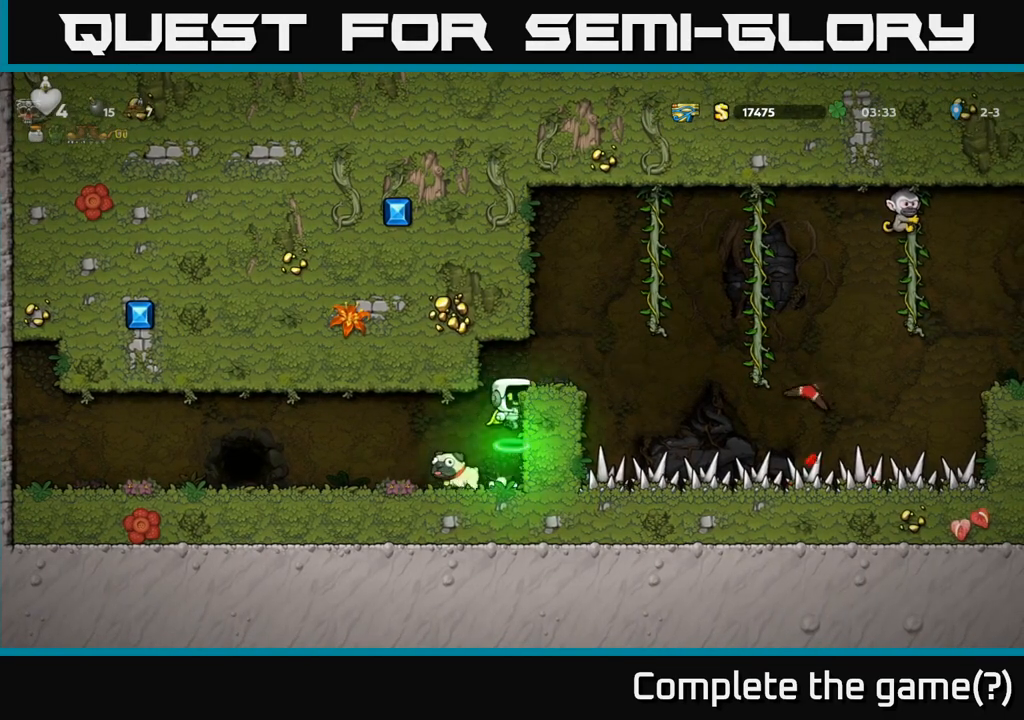
{"dt_ms": 500, "buttons": [], "left_stick": "center", "events": [[183, "left_stick", "right"], [267, "A", "up"], [267, "left_stick", "center"]]}
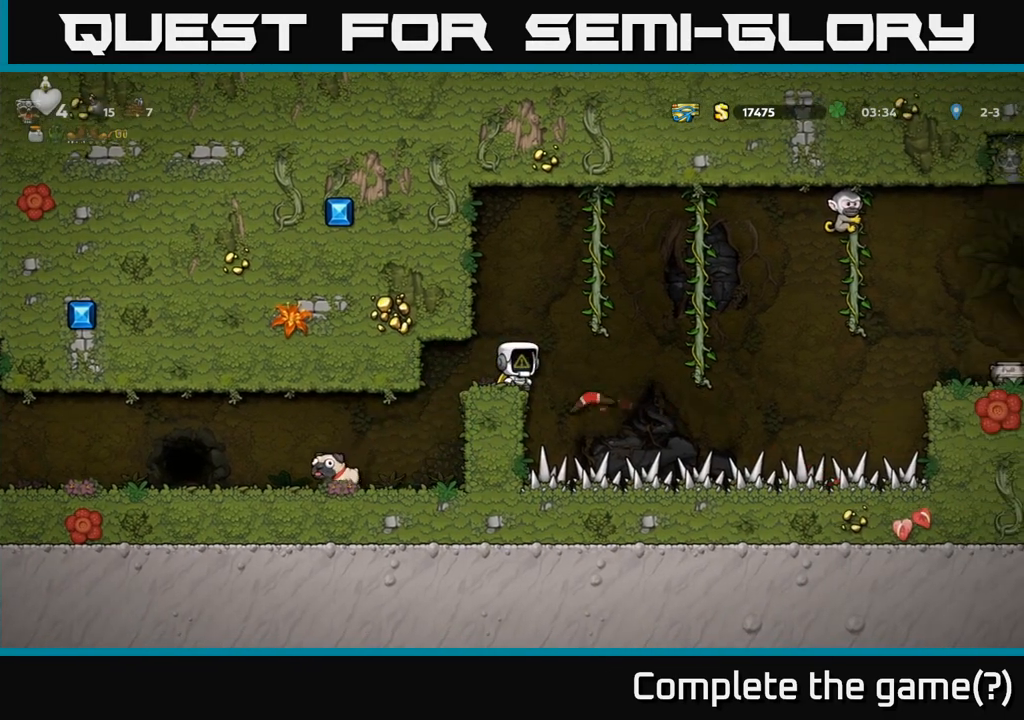
{"dt_ms": 500, "buttons": [], "left_stick": "center", "events": [[50, "left_stick", "left"], [183, "left_stick", "center"]]}
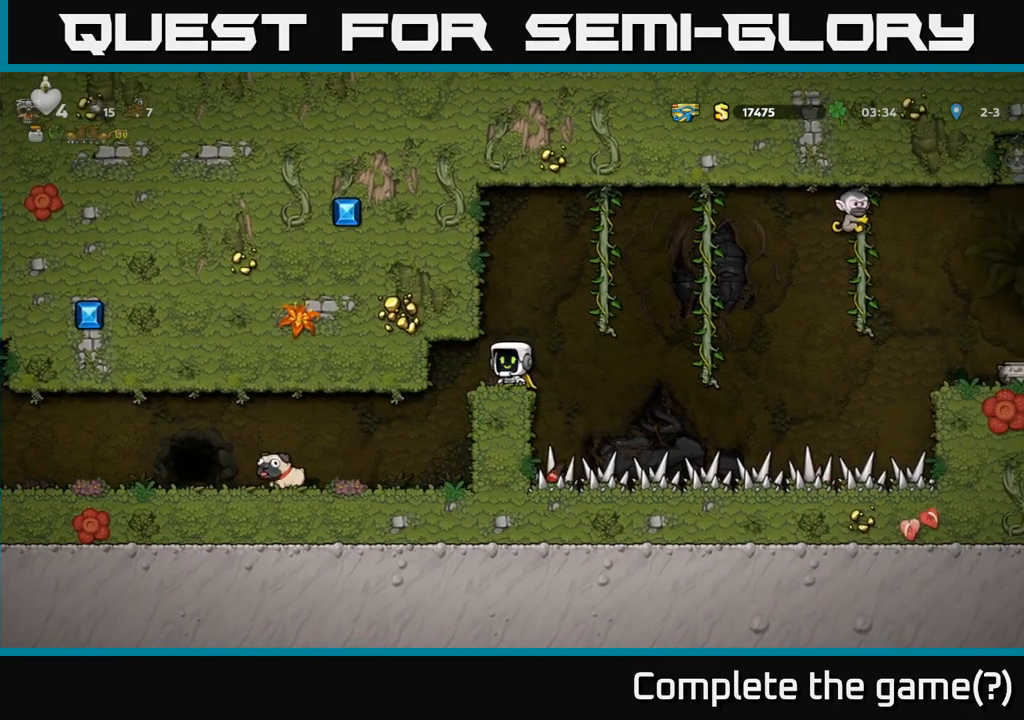
{"dt_ms": 500, "buttons": [], "left_stick": "center", "events": [[217, "left_stick", "left"], [417, "left_stick", "center"]]}
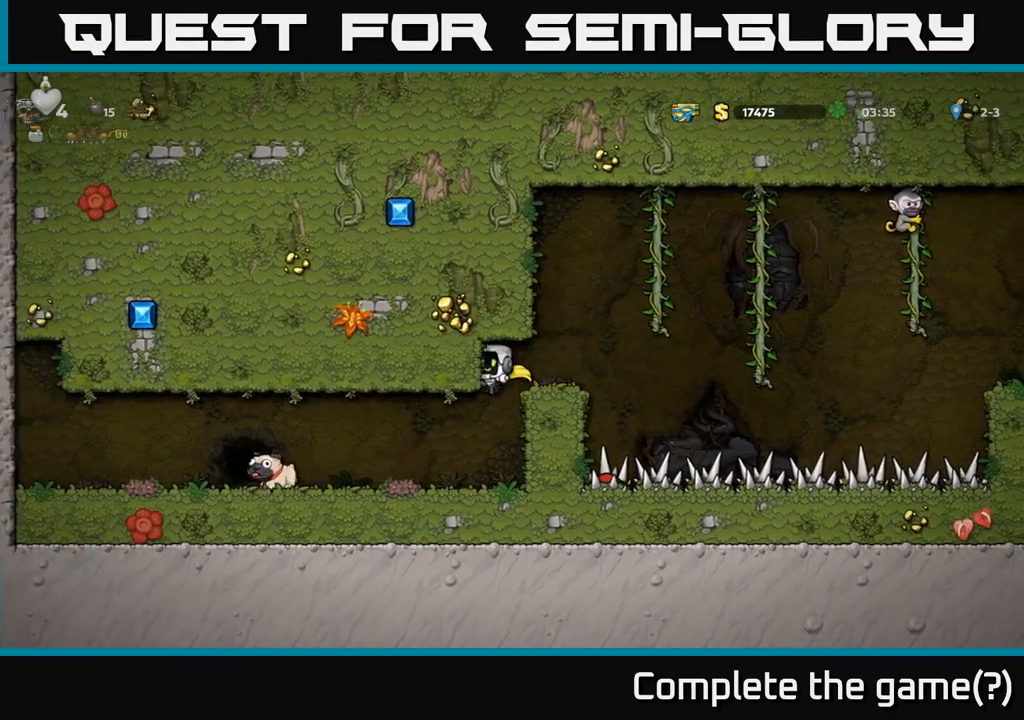
{"dt_ms": 500, "buttons": [], "left_stick": "left", "events": [[183, "left_stick", "left"]]}
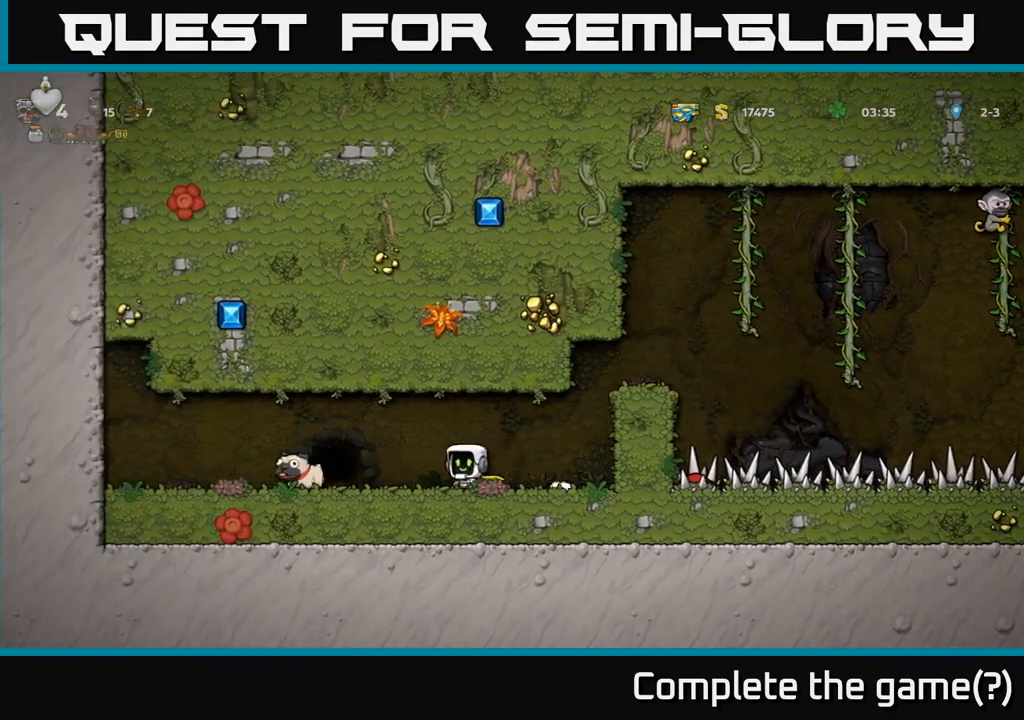
{"dt_ms": 500, "buttons": ["X"], "left_stick": "left", "events": [[500, "X", "down"]]}
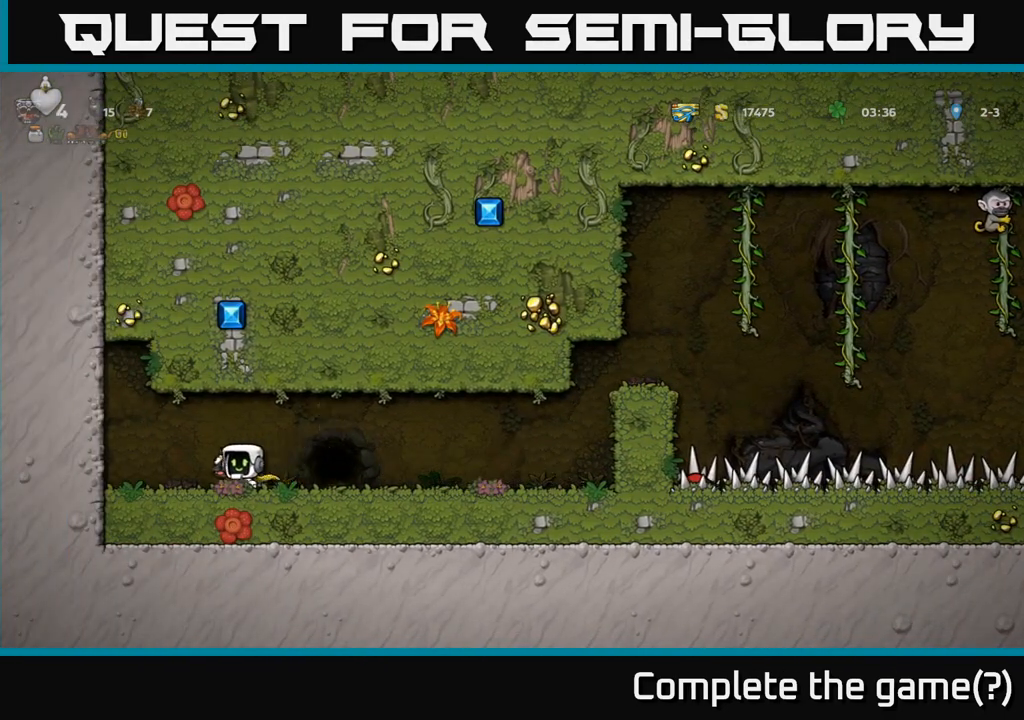
{"dt_ms": 500, "buttons": [], "left_stick": "right", "events": [[33, "left_stick", "down"], [83, "X", "up"], [150, "left_stick", "right"]]}
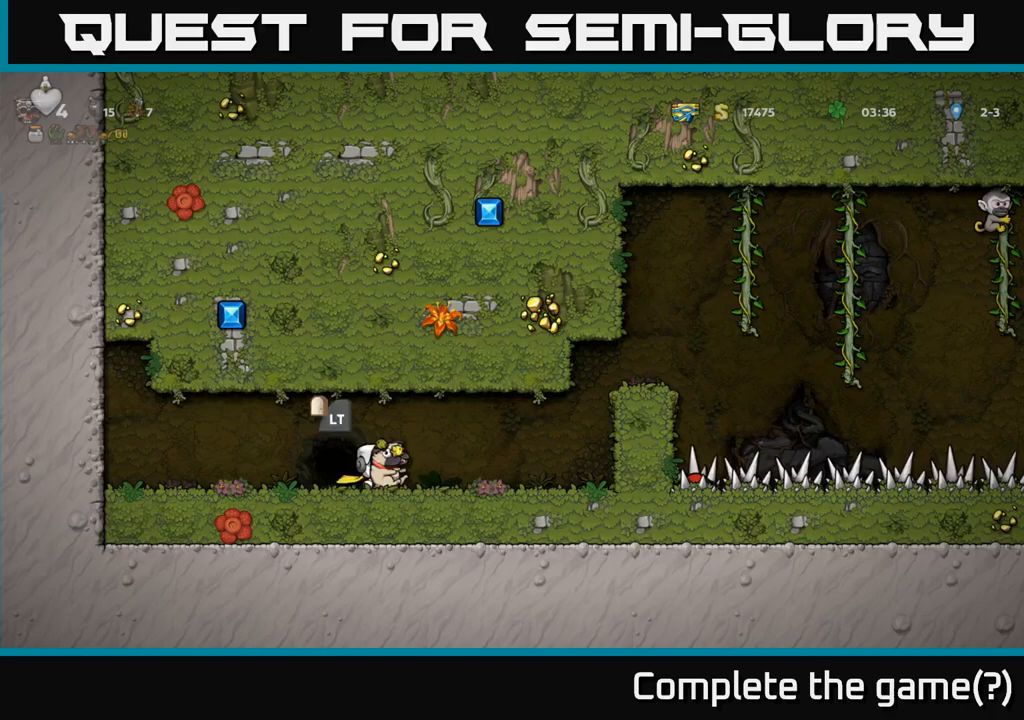
{"dt_ms": 500, "buttons": [], "left_stick": "right", "events": []}
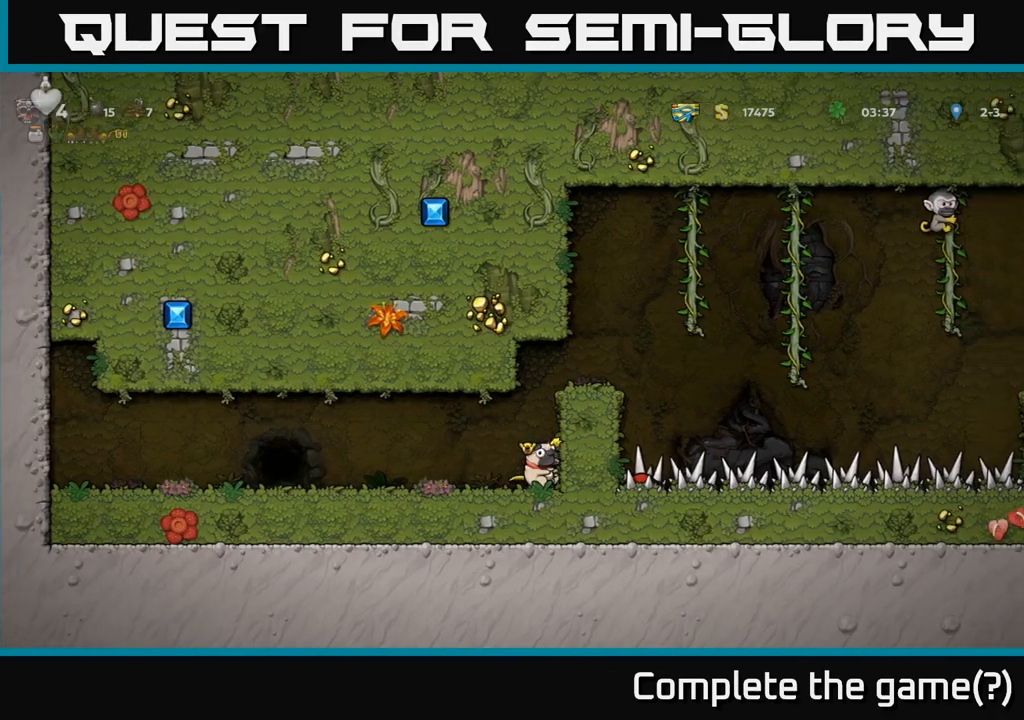
{"dt_ms": 500, "buttons": [], "left_stick": "center", "events": [[50, "A", "down"], [83, "left_stick", "center"], [283, "A", "up"], [350, "left_stick", "right"], [450, "left_stick", "center"]]}
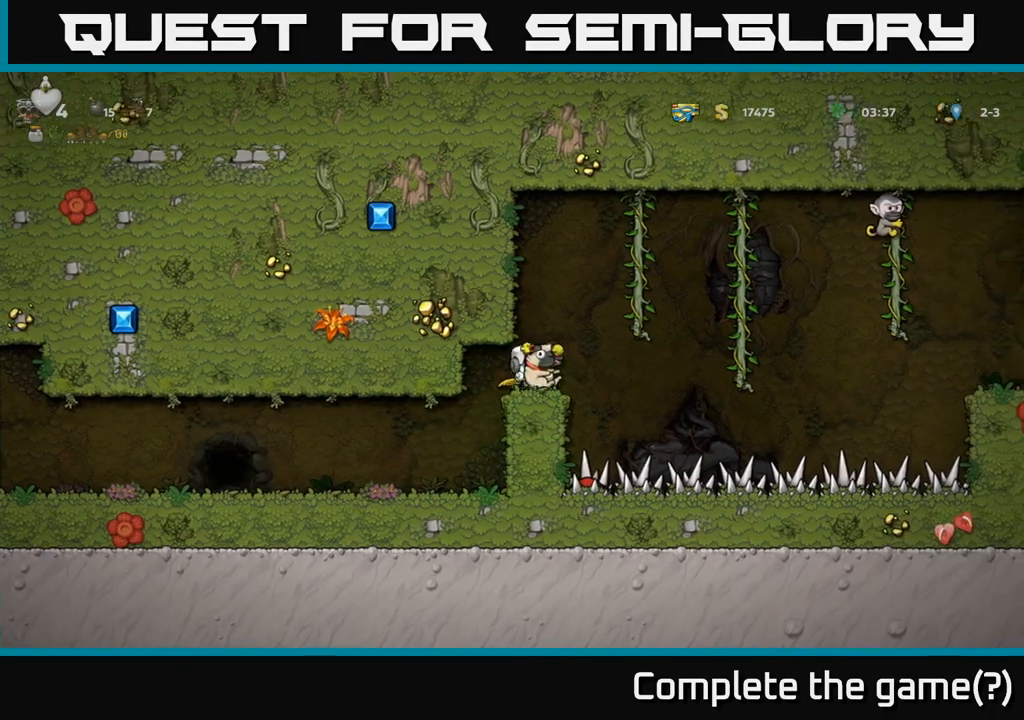
{"dt_ms": 500, "buttons": [], "left_stick": "center", "events": []}
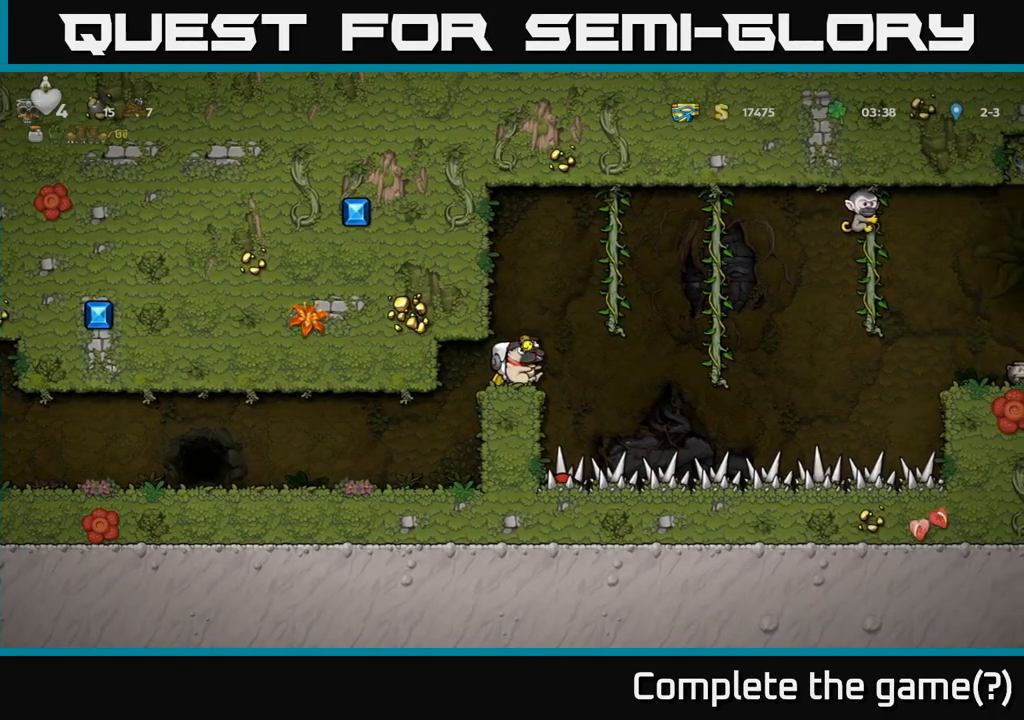
{"dt_ms": 500, "buttons": [], "left_stick": "up", "events": [[250, "A", "down"], [283, "left_stick", "right"], [400, "left_stick", "up"], [467, "A", "up"]]}
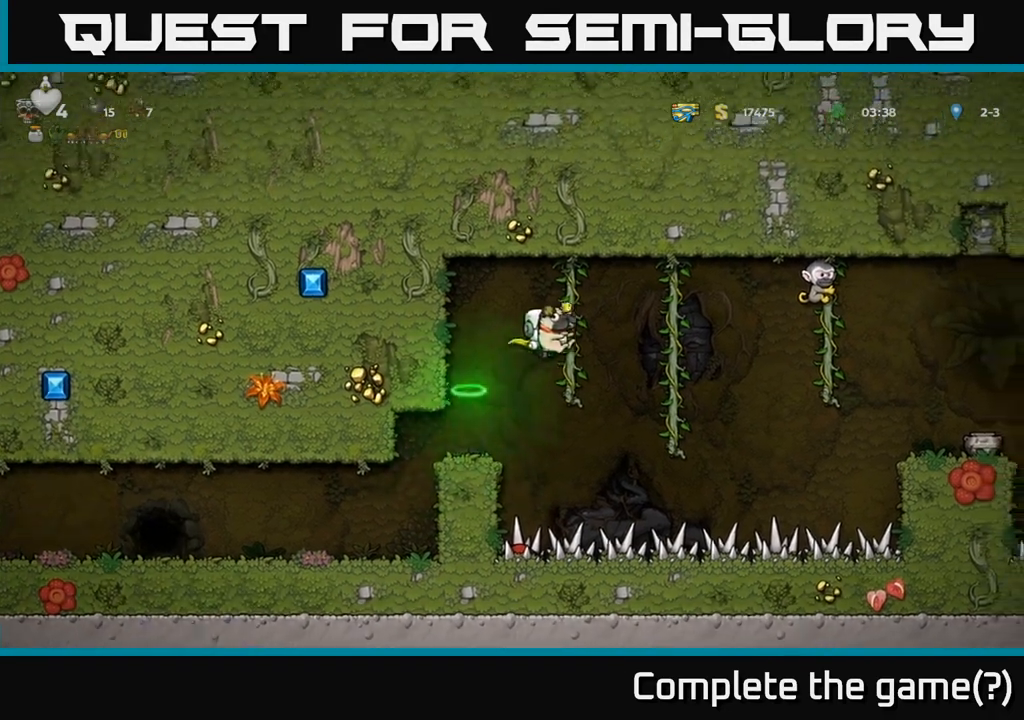
{"dt_ms": 500, "buttons": [], "left_stick": "down-left", "events": [[200, "left_stick", "center"], [367, "left_stick", "down-left"]]}
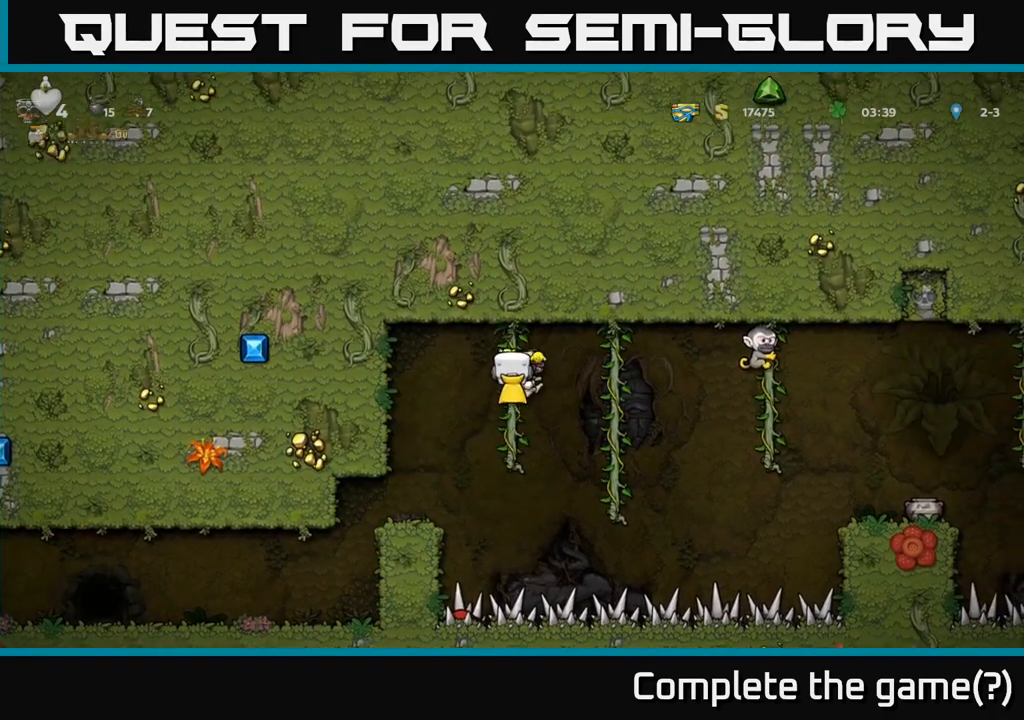
{"dt_ms": 500, "buttons": [], "left_stick": "up", "events": [[67, "left_stick", "center"], [300, "A", "down"], [417, "left_stick", "right"], [450, "A", "up"], [483, "left_stick", "up"]]}
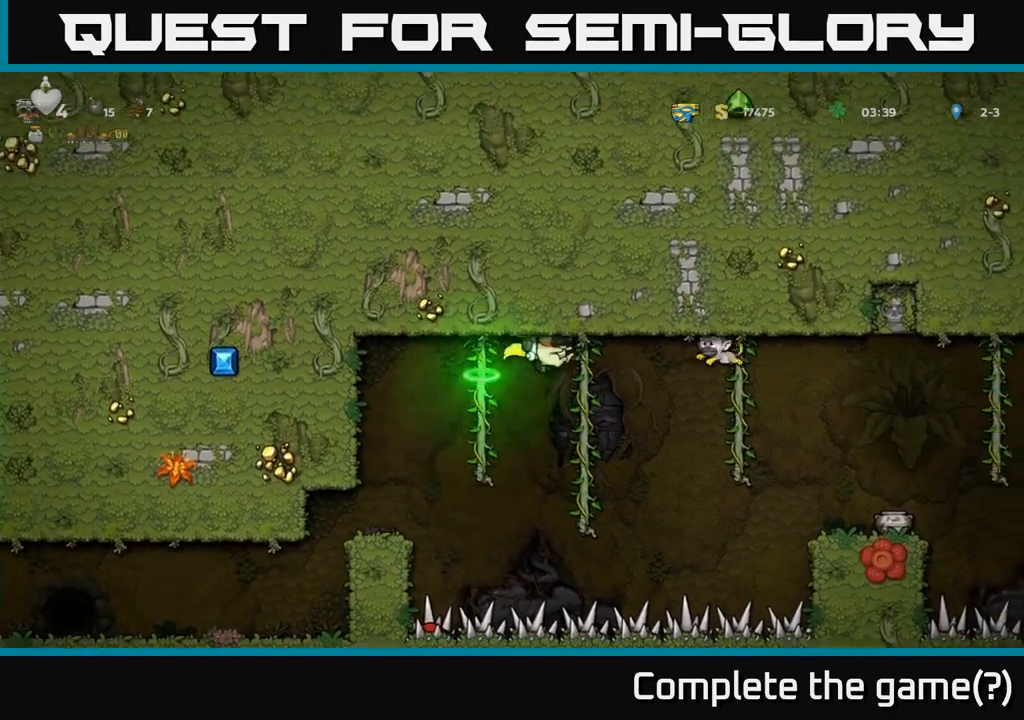
{"dt_ms": 500, "buttons": [], "left_stick": "center", "events": [[117, "left_stick", "up-left"], [317, "left_stick", "center"]]}
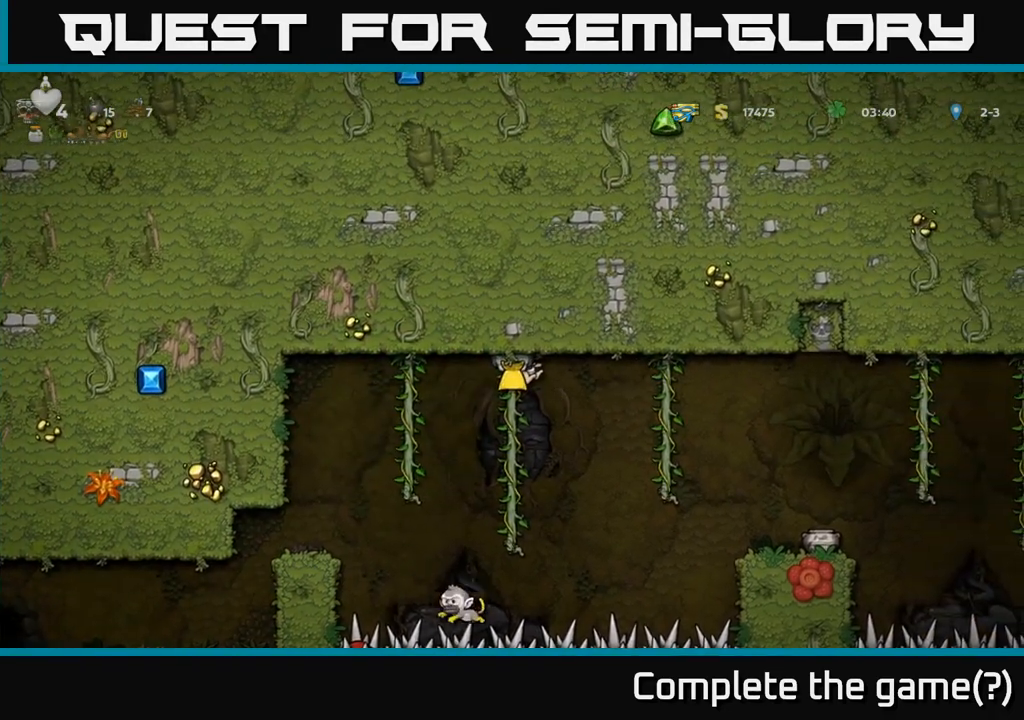
{"dt_ms": 500, "buttons": [], "left_stick": "center", "events": [[17, "left_stick", "down-left"], [233, "left_stick", "center"]]}
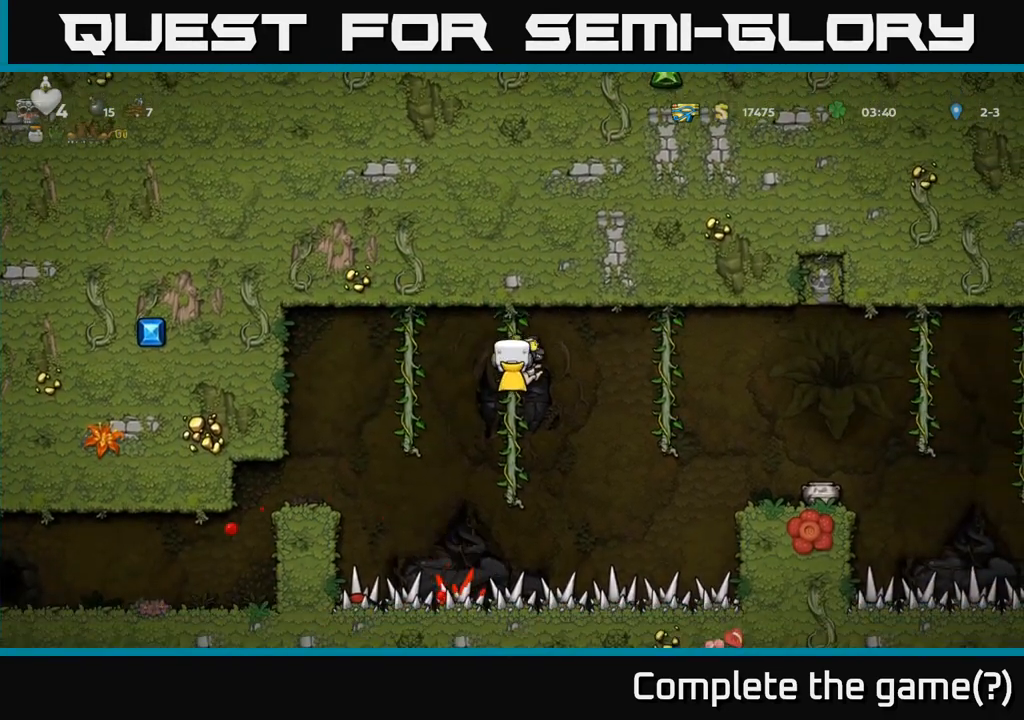
{"dt_ms": 500, "buttons": [], "left_stick": "left", "events": [[367, "A", "down"], [367, "left_stick", "left"], [483, "A", "up"]]}
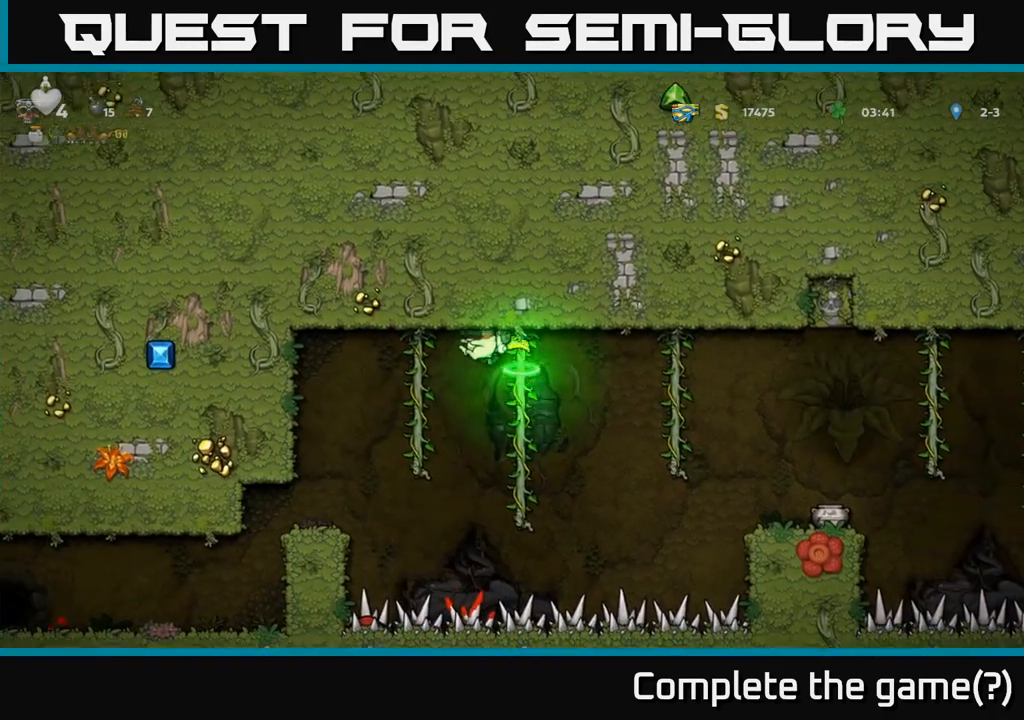
{"dt_ms": 500, "buttons": ["A"], "left_stick": "center", "events": [[17, "left_stick", "center"], [250, "A", "down"]]}
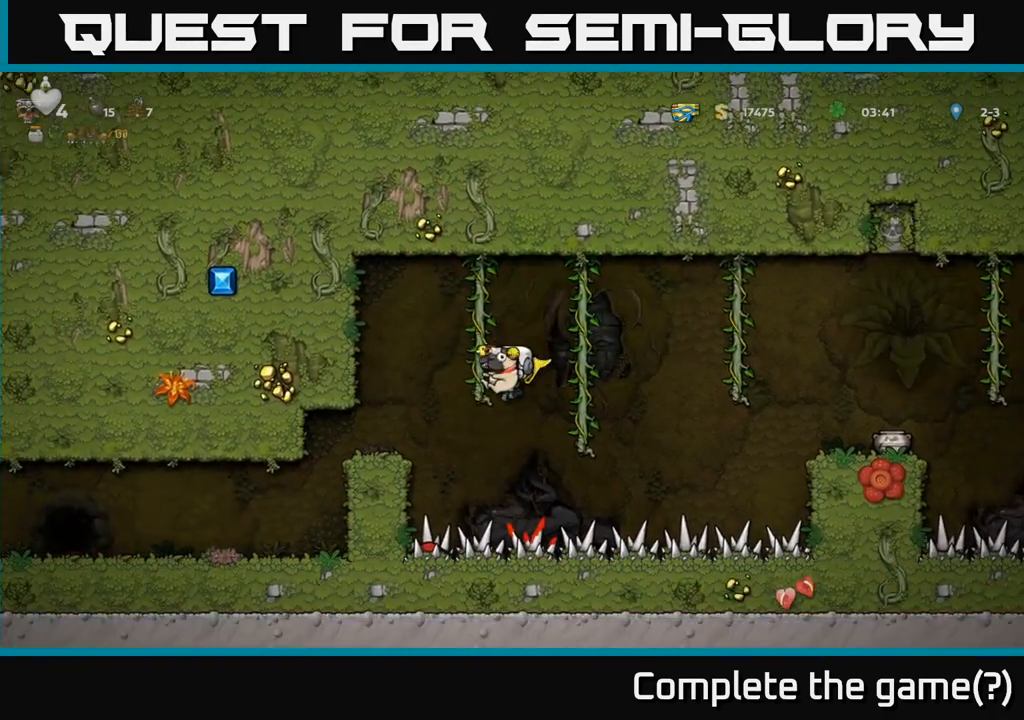
{"dt_ms": 500, "buttons": ["A"], "left_stick": "center", "events": []}
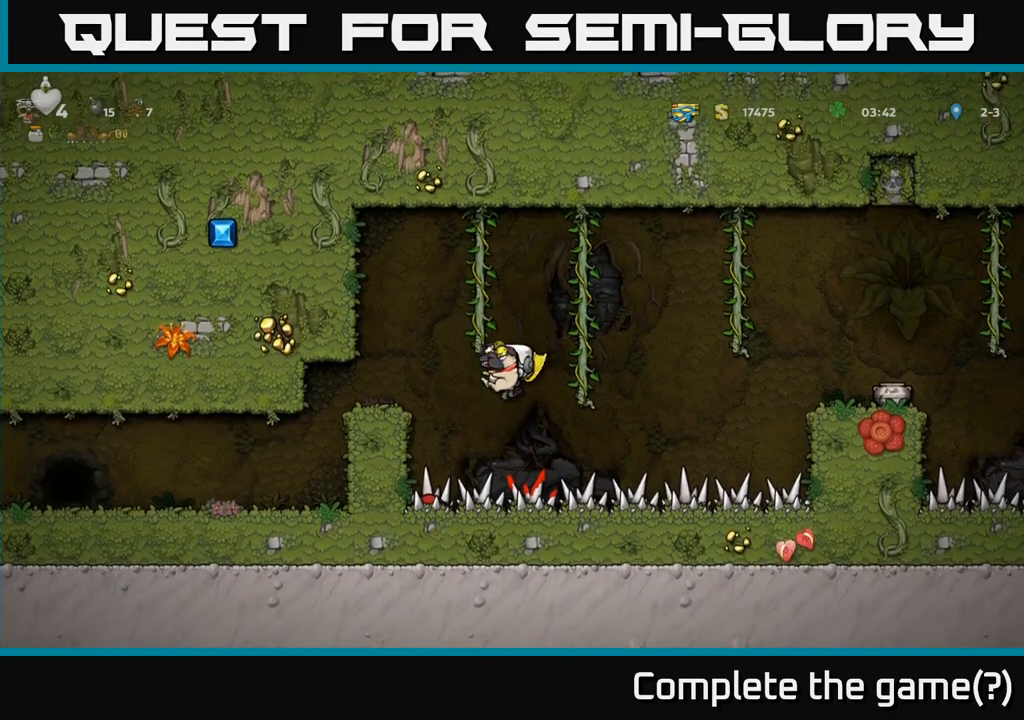
{"dt_ms": 500, "buttons": ["A"], "left_stick": "center", "events": []}
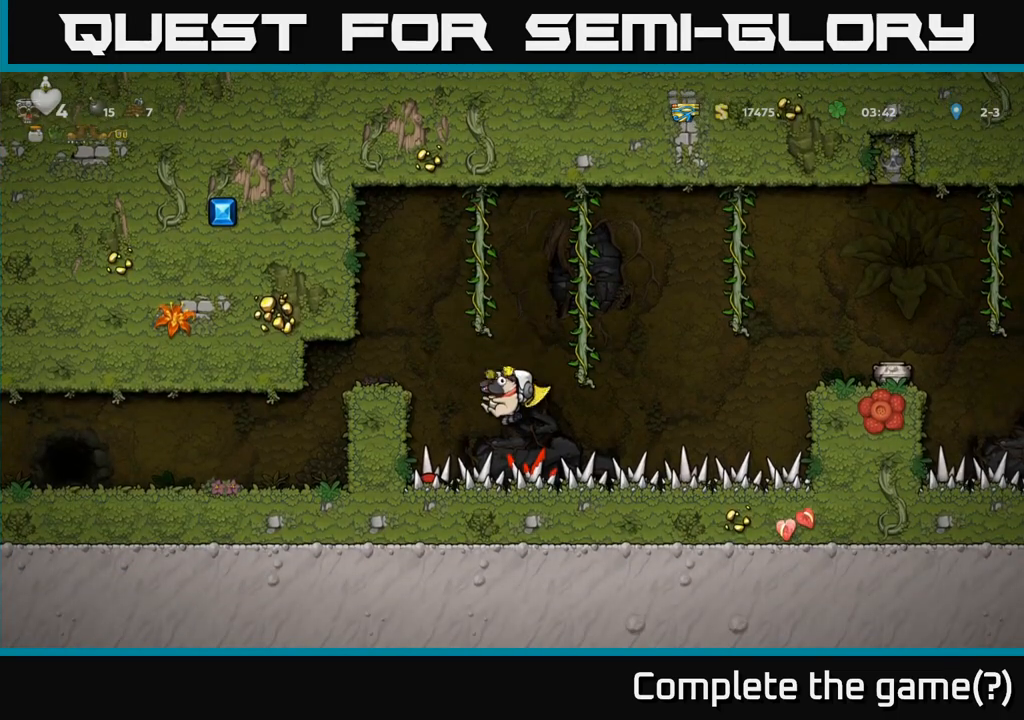
{"dt_ms": 500, "buttons": ["A"], "left_stick": "center", "events": []}
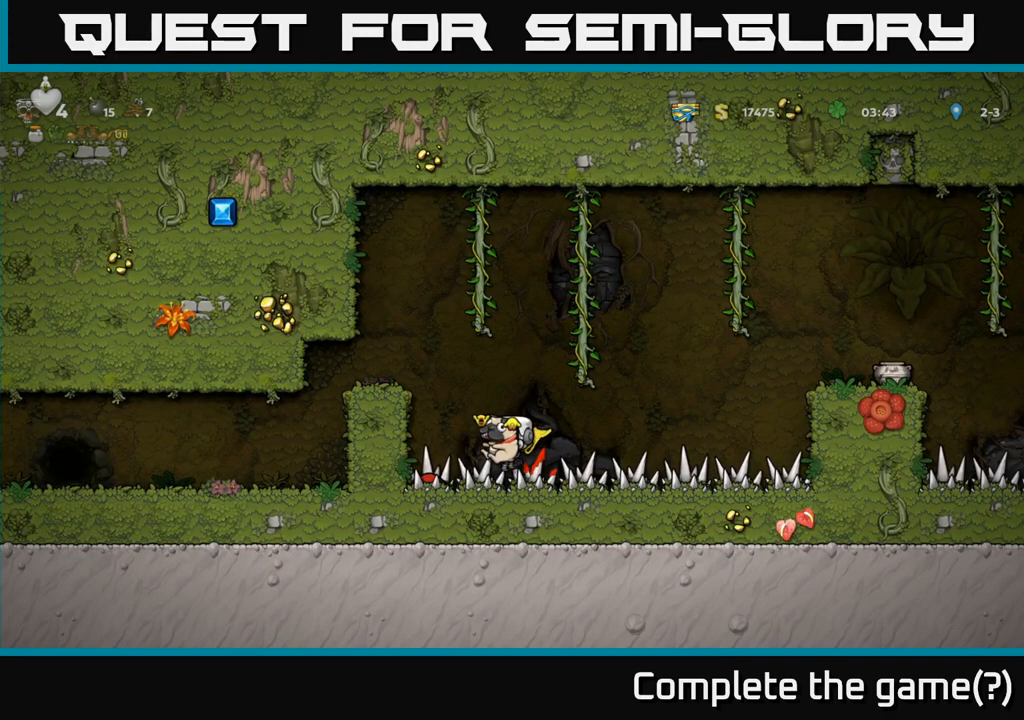
{"dt_ms": 500, "buttons": [], "left_stick": "center", "events": [[367, "A", "up"]]}
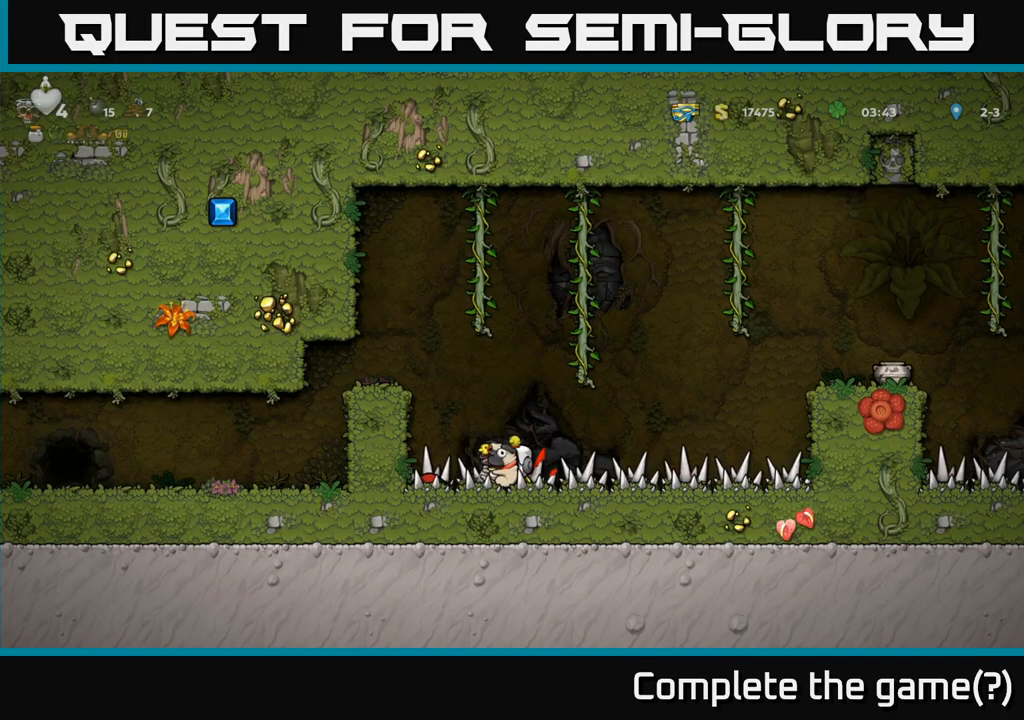
{"dt_ms": 1000, "buttons": ["A"], "left_stick": "center"}
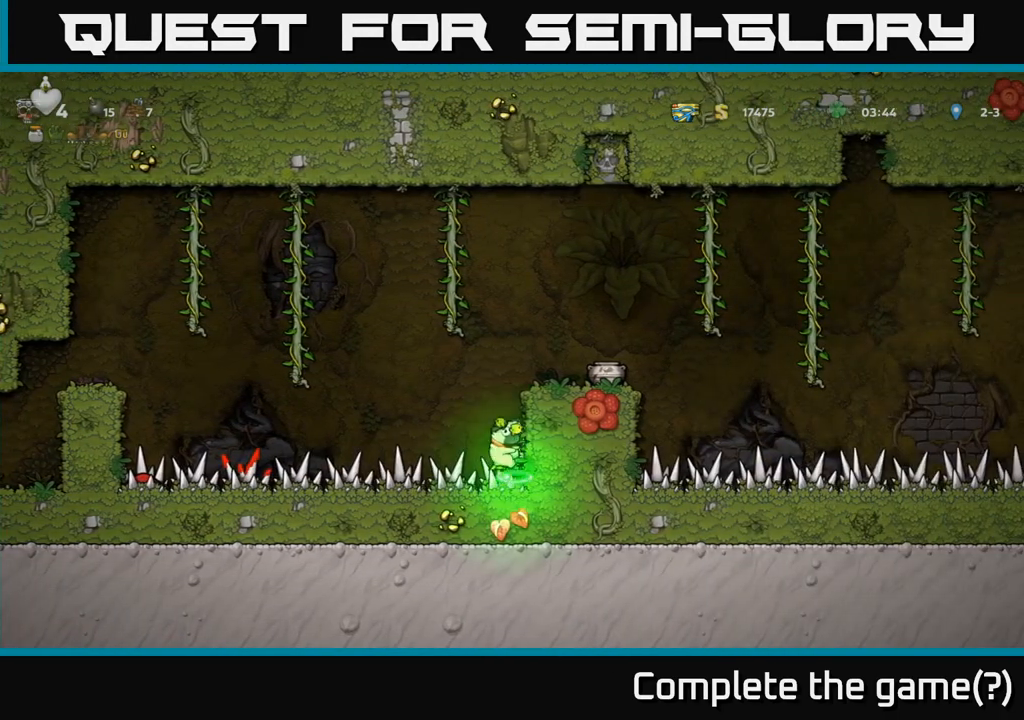
{"dt_ms": 500, "buttons": [], "left_stick": "center", "events": [[250, "A", "up"]]}
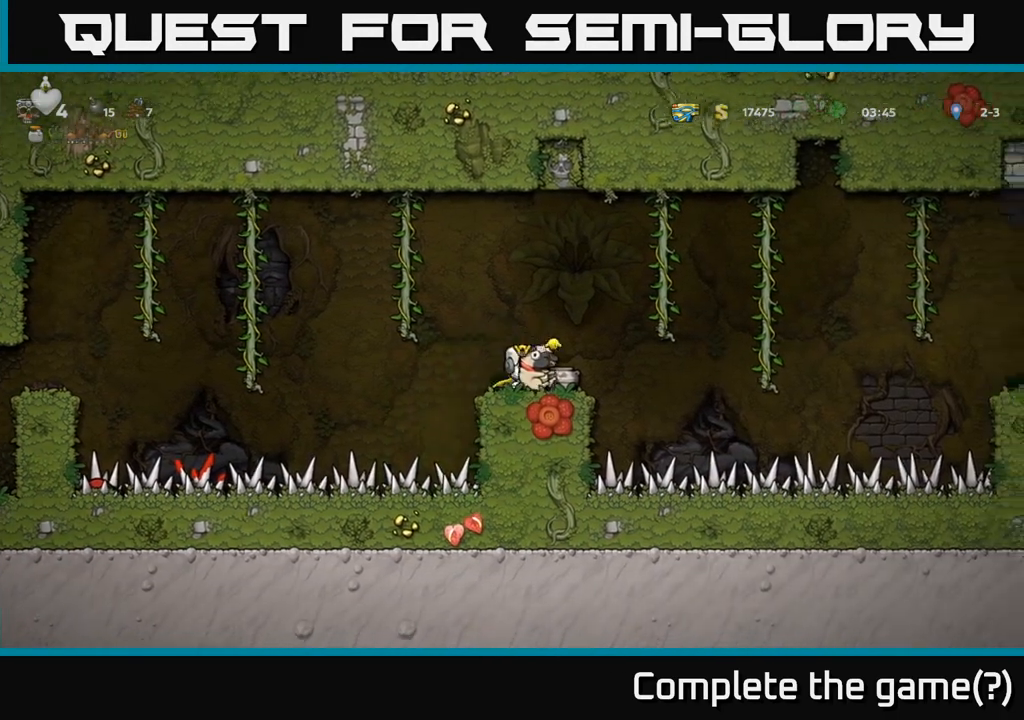
{"dt_ms": 500, "buttons": ["A"], "left_stick": "right", "events": [[400, "left_stick", "right"], [483, "A", "down"]]}